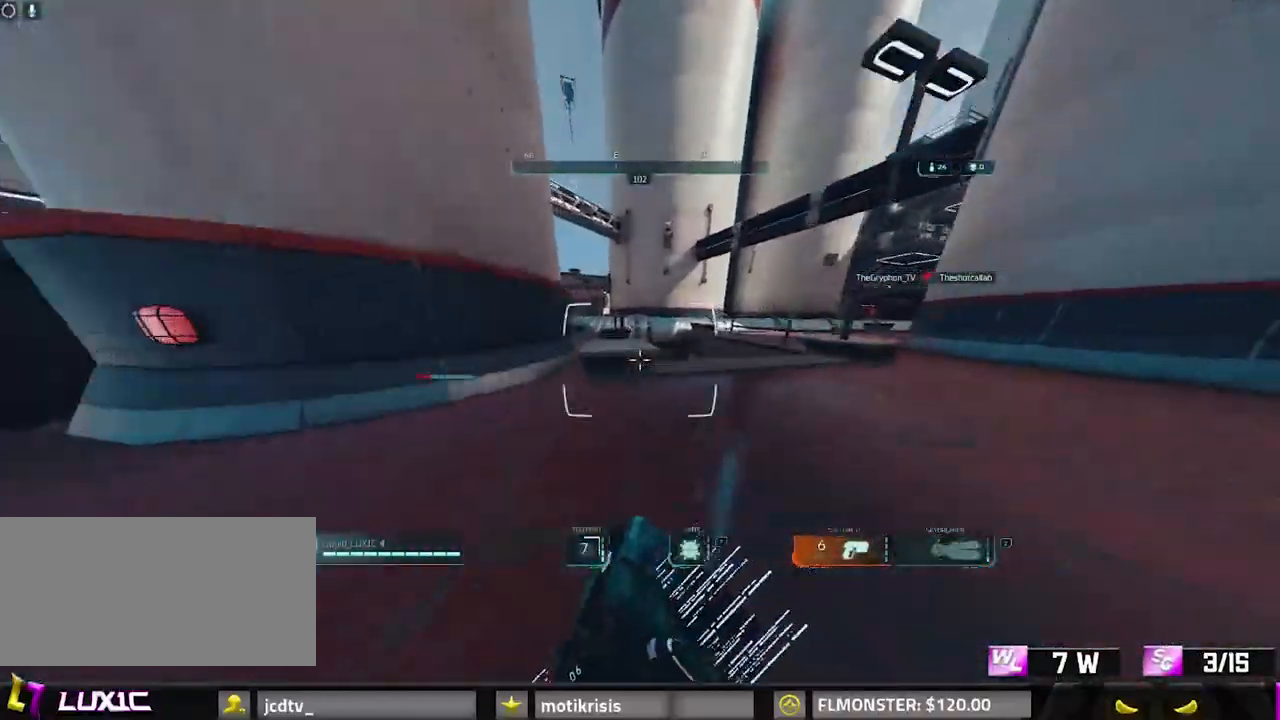
Gameplay with keyboard and mouse; each line is a JSON object with the keys and mouse buttons held at the frame after it. "events" lists presses ("down") and releases ("up") of "0", "1", "2", "3", "4", "7", "8", "9", "a", "alt", "b", "c", "caps_lock", "ctrl", "d", "e", "f", "g", "q", "r", "s", "shift", "space", "tab", "v", "w", "x", "z", "mouse_left", "mouse_wheel" and "mouse_right" between this image and that frame as [ms after this image, input, new state], when the widget could be followed in between. "mouse_left", "mouse_wheel", "mouse_right" = the "left", "wheel", "right" buttons of the "mouse" list. No other keys are recorded. "wheel" means that the mouse wheel is clicked or scrolled. Mouse movement is not recorded.
{"keys": ["d", "w"], "mouse": [], "events": [[133, "space", "down"], [217, "8", "up"], [317, "space", "up"]]}
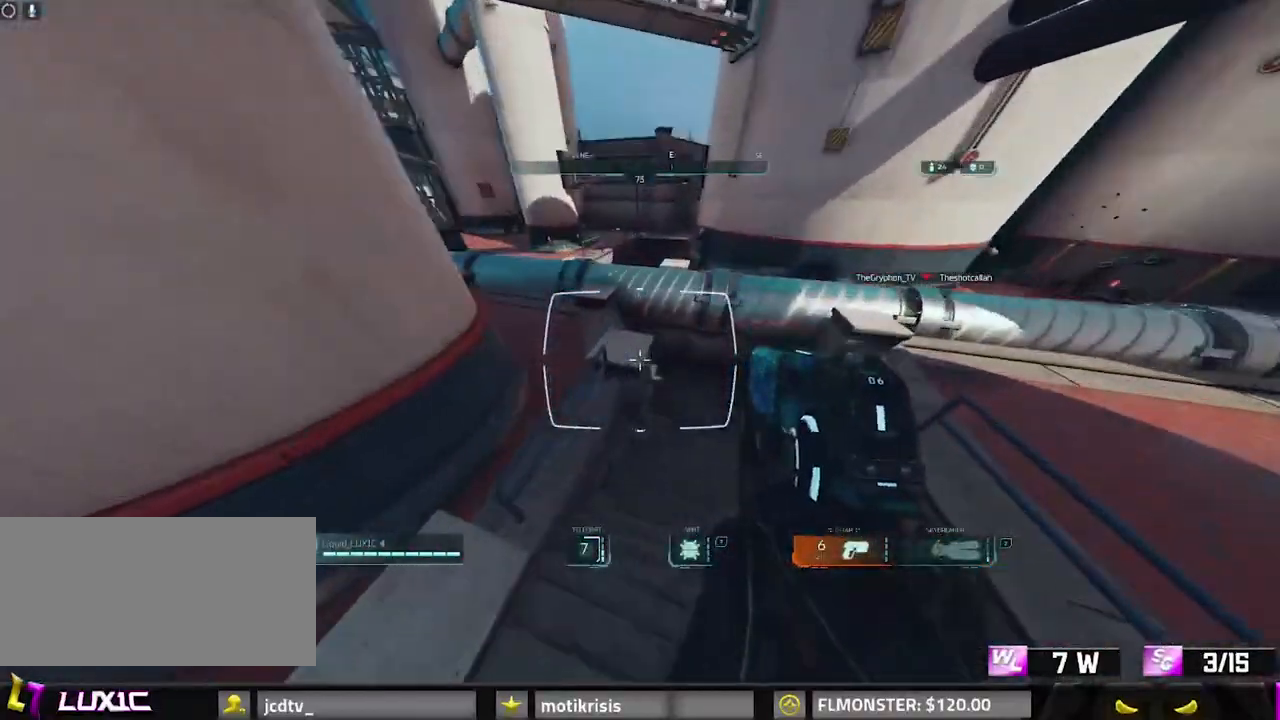
{"keys": ["d", "w"], "mouse": [], "events": []}
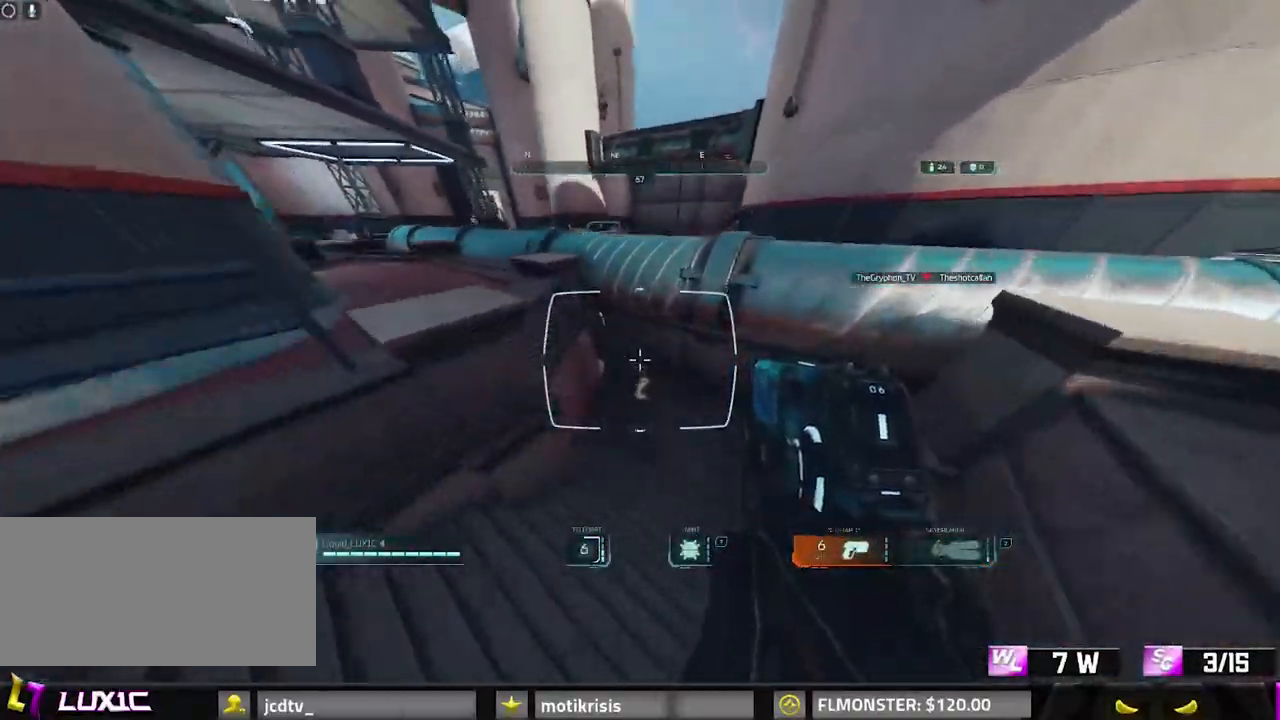
{"keys": ["a", "space", "w"], "mouse": [], "events": [[33, "8", "down"], [117, "mouse_right", "down"], [167, "a", "down"], [300, "a", "up"], [350, "mouse_right", "up"], [383, "8", "up"], [400, "a", "down"], [450, "d", "up"], [500, "space", "down"]]}
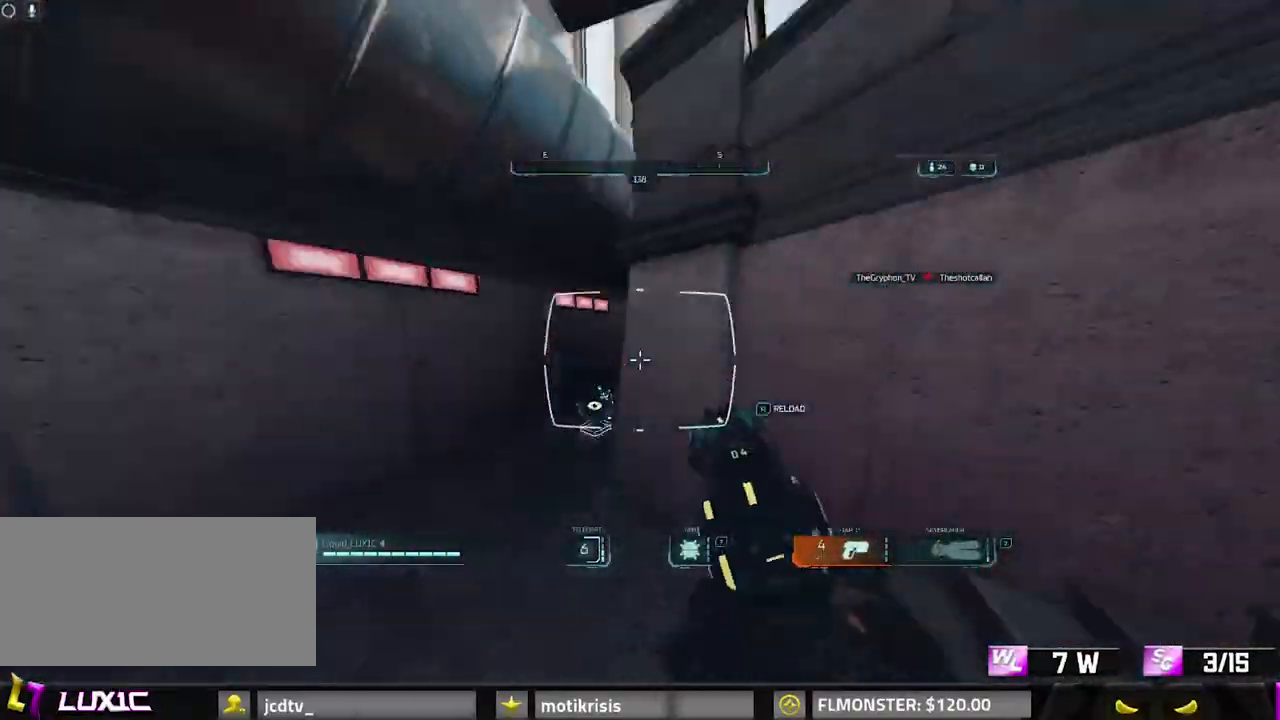
{"keys": ["a"], "mouse": [], "events": [[83, "space", "up"], [183, "w", "up"]]}
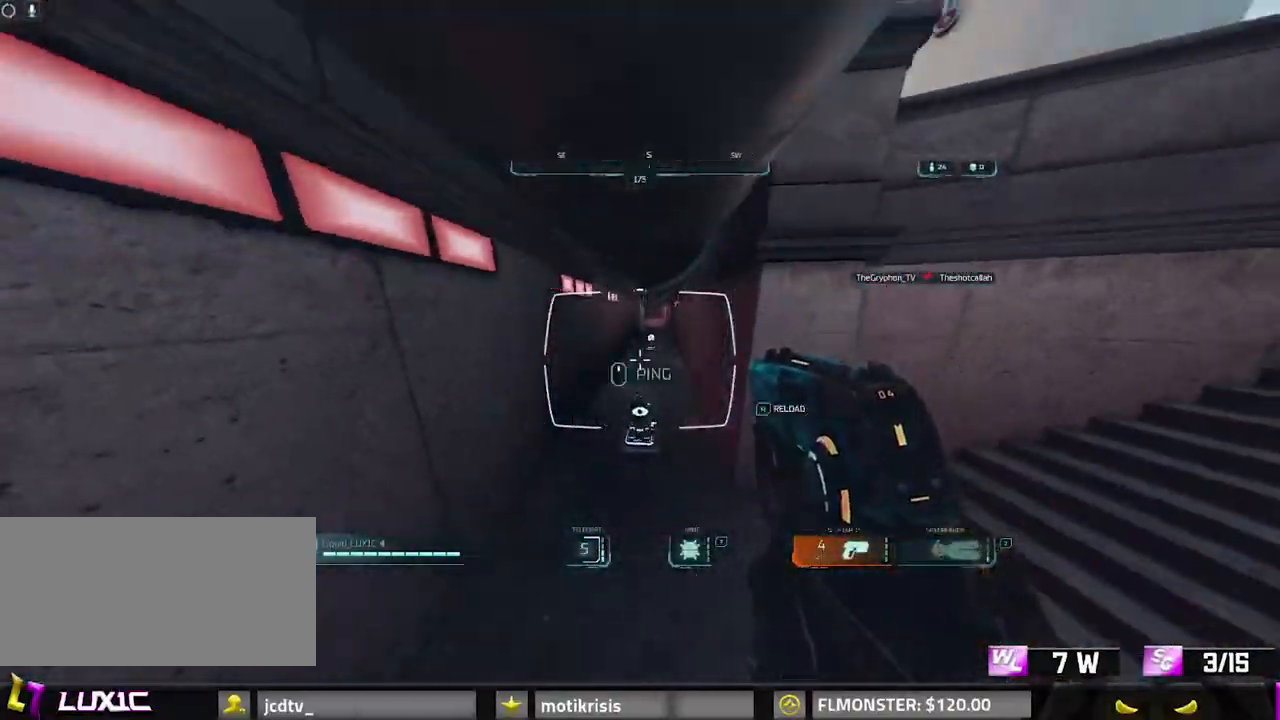
{"keys": ["a"], "mouse": ["left", "right"], "events": [[17, "w", "down"], [50, "mouse_left", "down"], [50, "mouse_right", "down"], [150, "a", "up"], [150, "w", "up"], [200, "d", "down"], [433, "a", "down"], [483, "d", "up"]]}
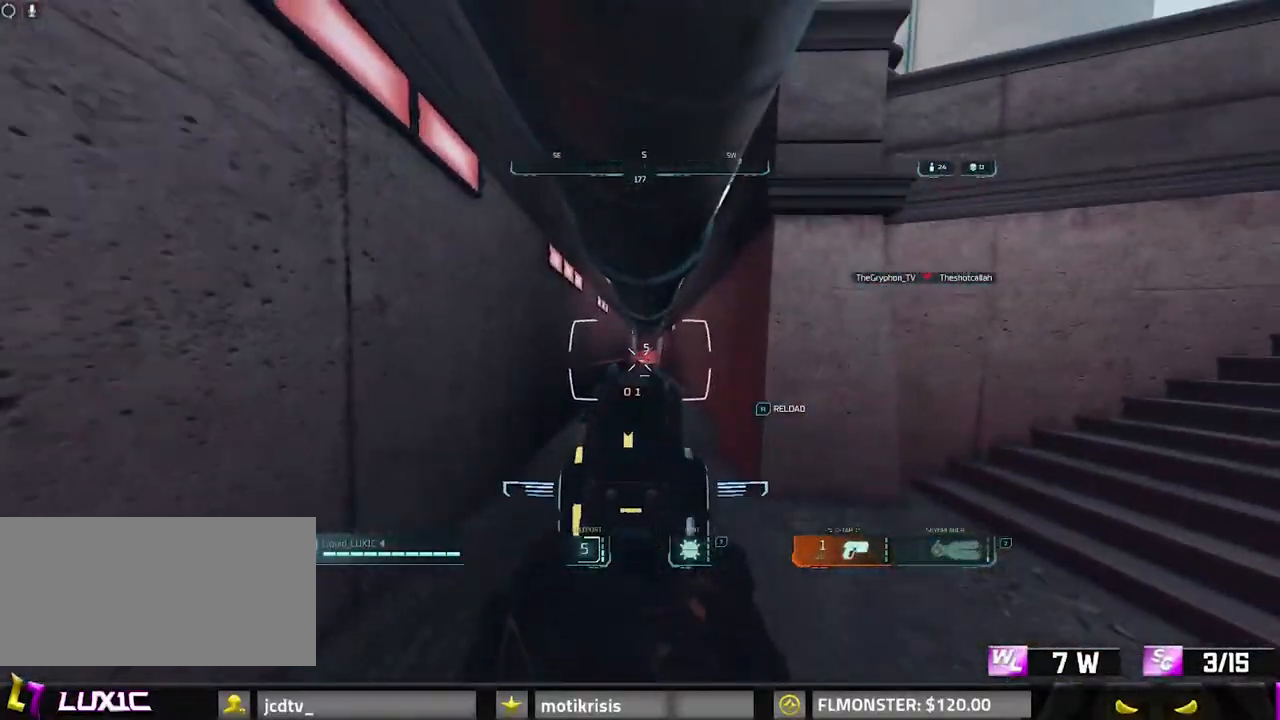
{"keys": ["d"], "mouse": ["left", "right"], "events": [[67, "d", "down"], [117, "a", "up"], [217, "a", "down"], [267, "d", "up"], [400, "a", "up"], [400, "d", "down"]]}
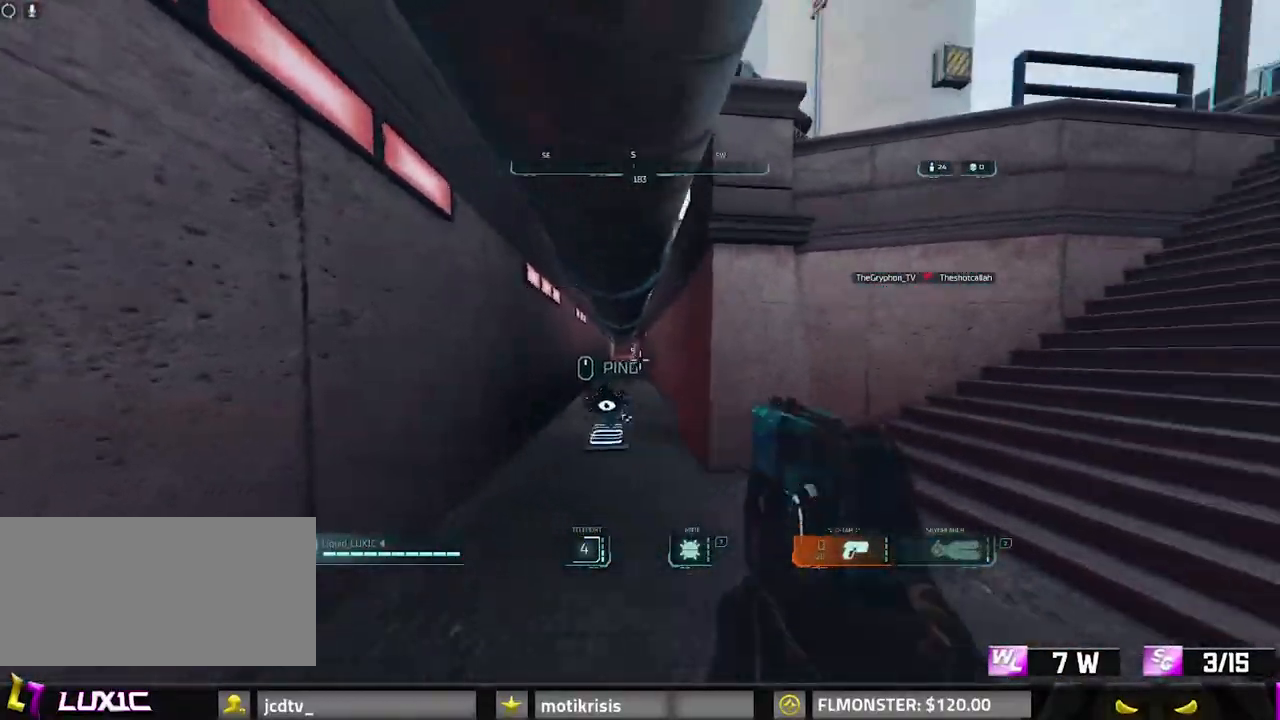
{"keys": ["shift", "w"], "mouse": [], "events": [[133, "d", "up"], [133, "mouse_left", "up"], [133, "mouse_right", "up"], [133, "shift", "down"], [133, "space", "down"], [133, "w", "down"], [233, "r", "down"], [317, "r", "up"], [317, "space", "up"]]}
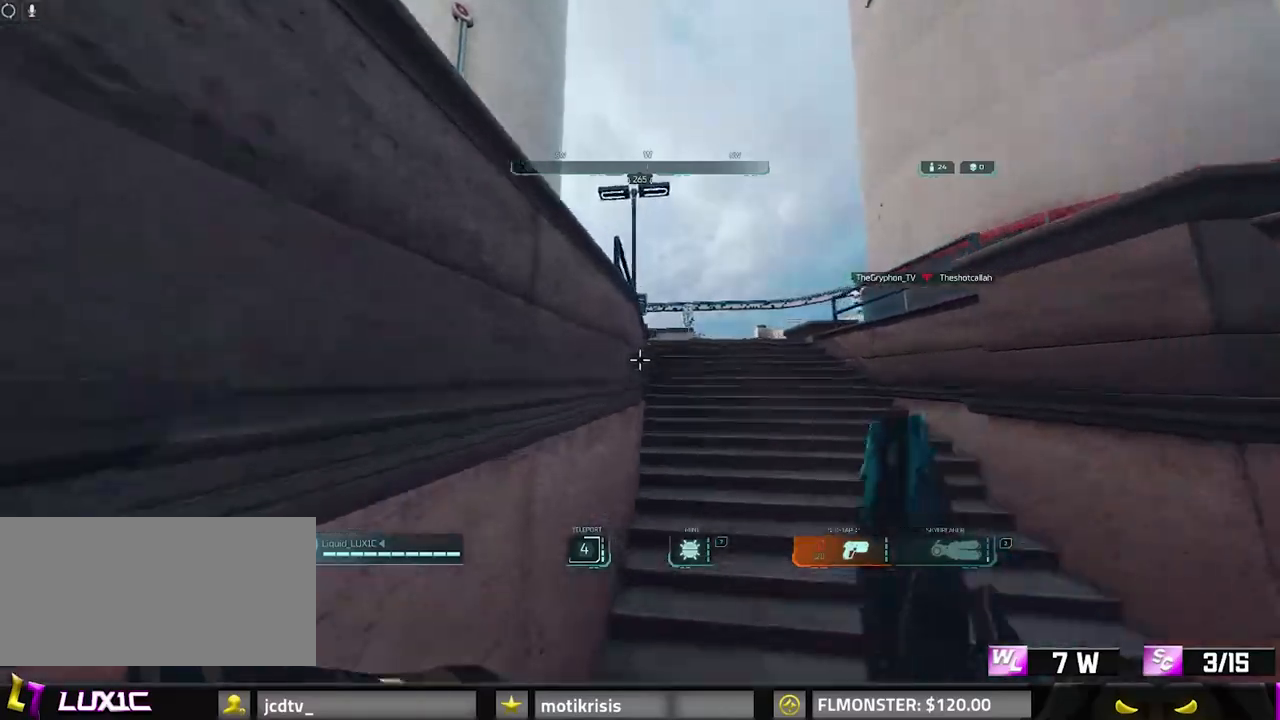
{"keys": ["8", "shift", "w"], "mouse": [], "events": [[67, "d", "down"], [250, "8", "down"], [300, "d", "up"]]}
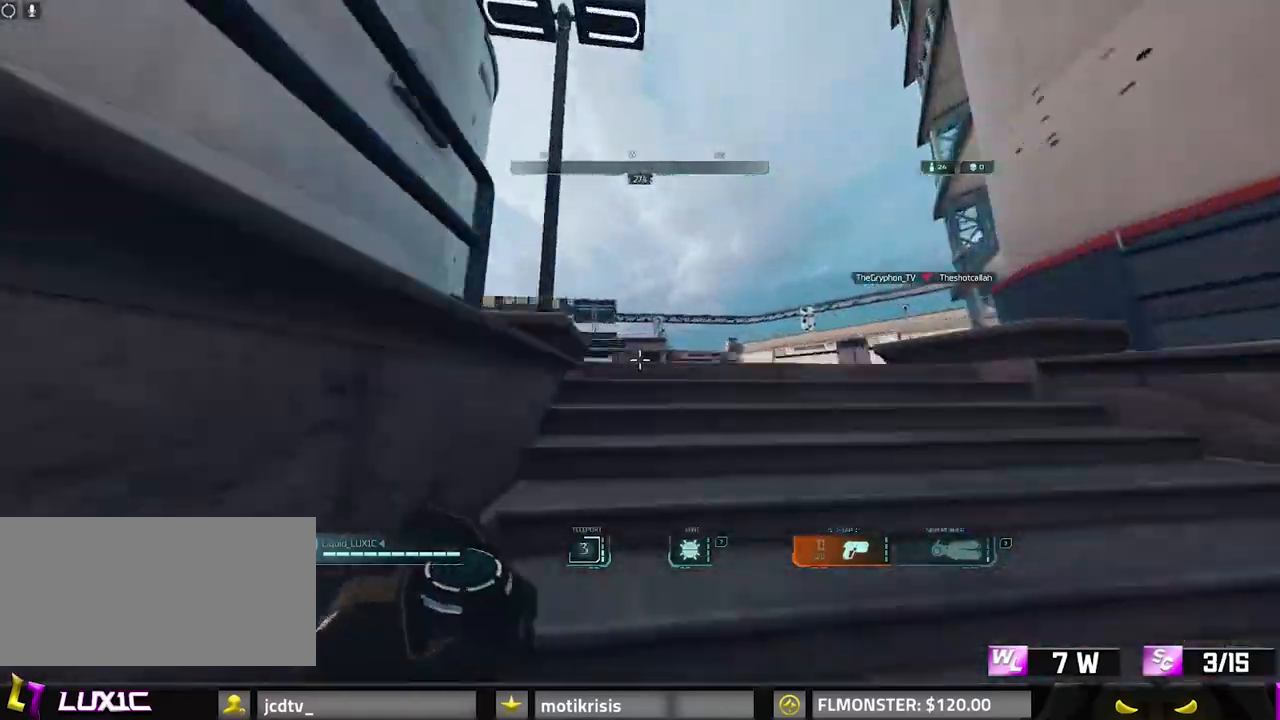
{"keys": ["shift", "w"], "mouse": [], "events": [[33, "space", "down"], [150, "8", "up"], [167, "space", "up"], [267, "space", "down"], [350, "space", "up"]]}
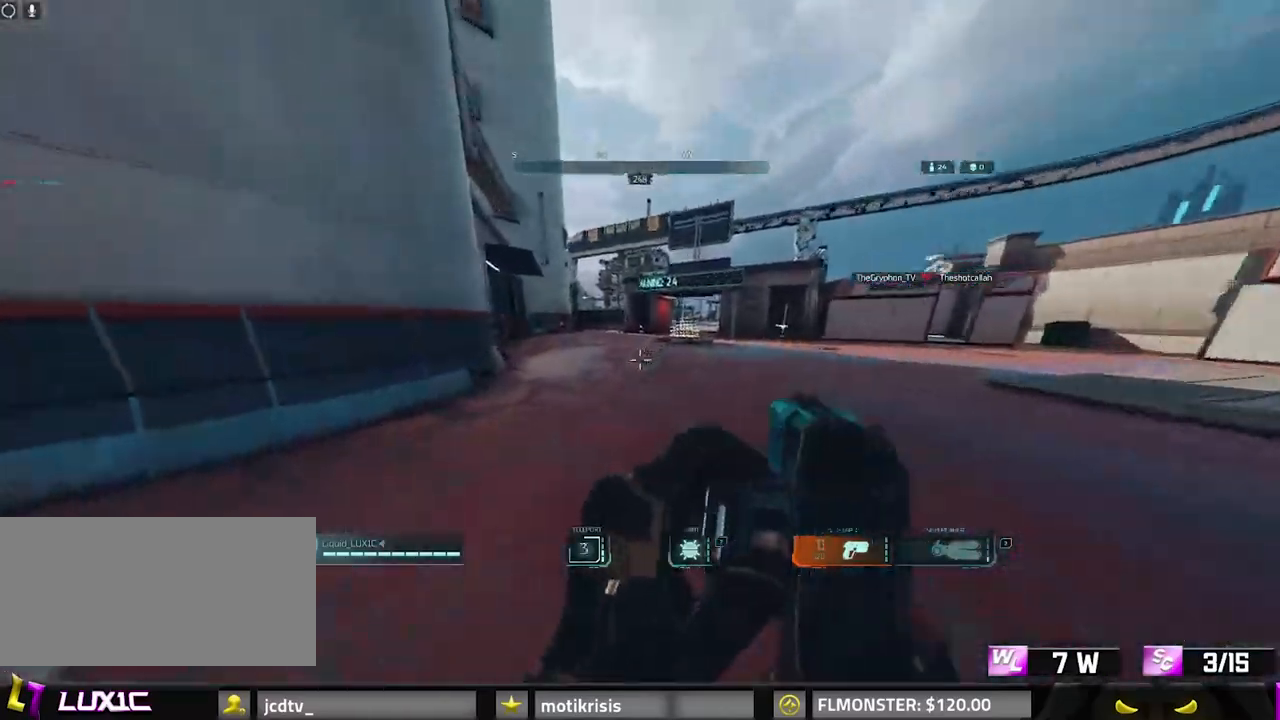
{"keys": ["shift", "w"], "mouse": [], "events": [[133, "d", "down"], [283, "d", "up"], [317, "8", "down"], [450, "8", "up"]]}
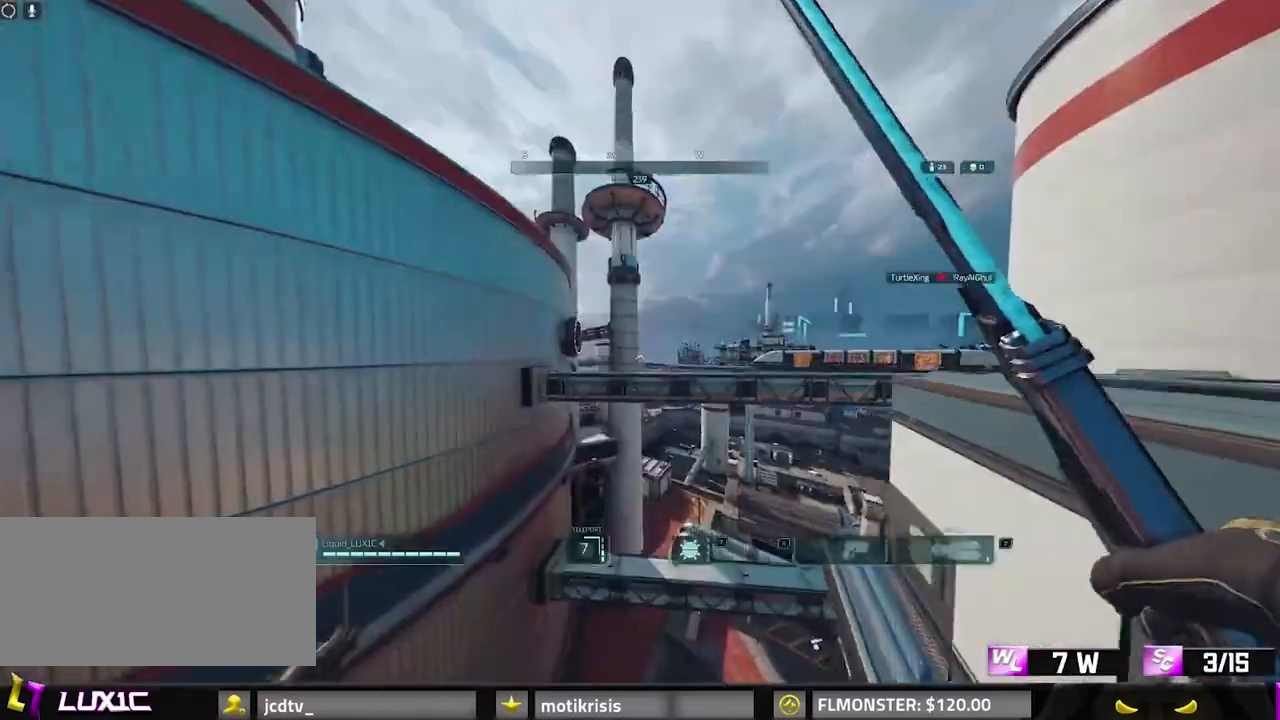
{"keys": ["shift", "space", "w"], "mouse": [], "events": [[483, "space", "down"]]}
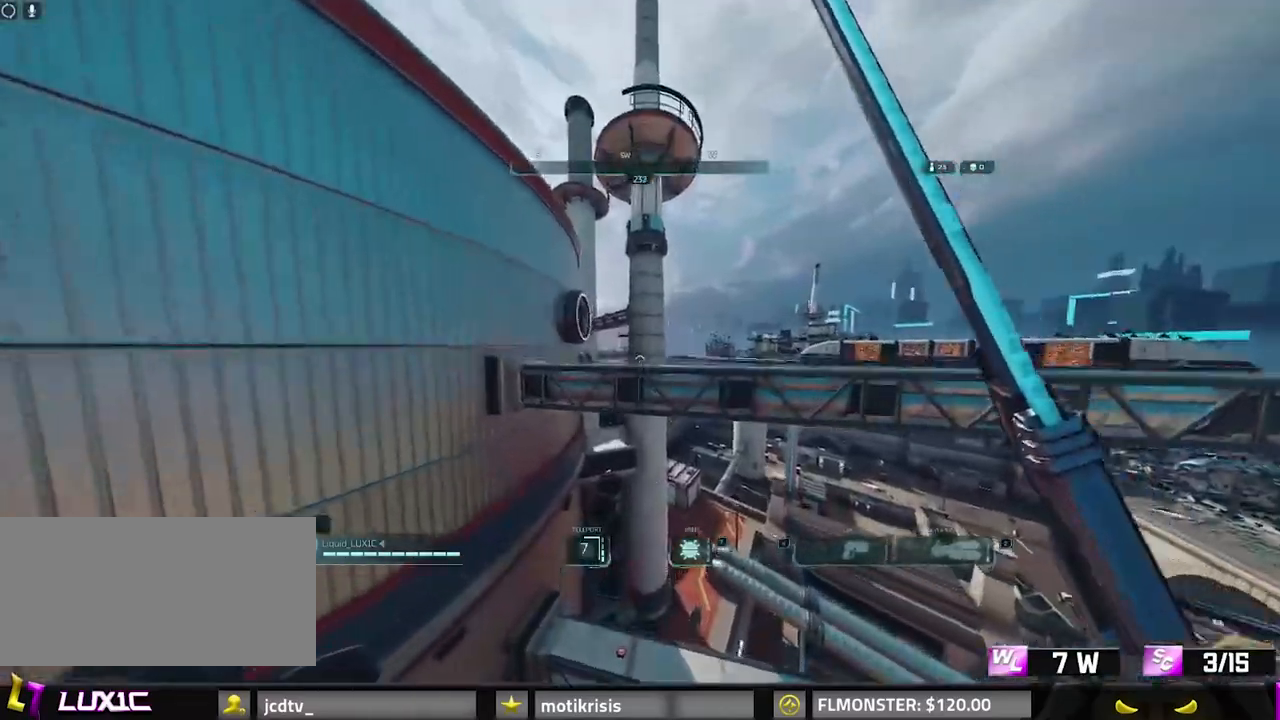
{"keys": ["shift", "space", "w"], "mouse": [], "events": []}
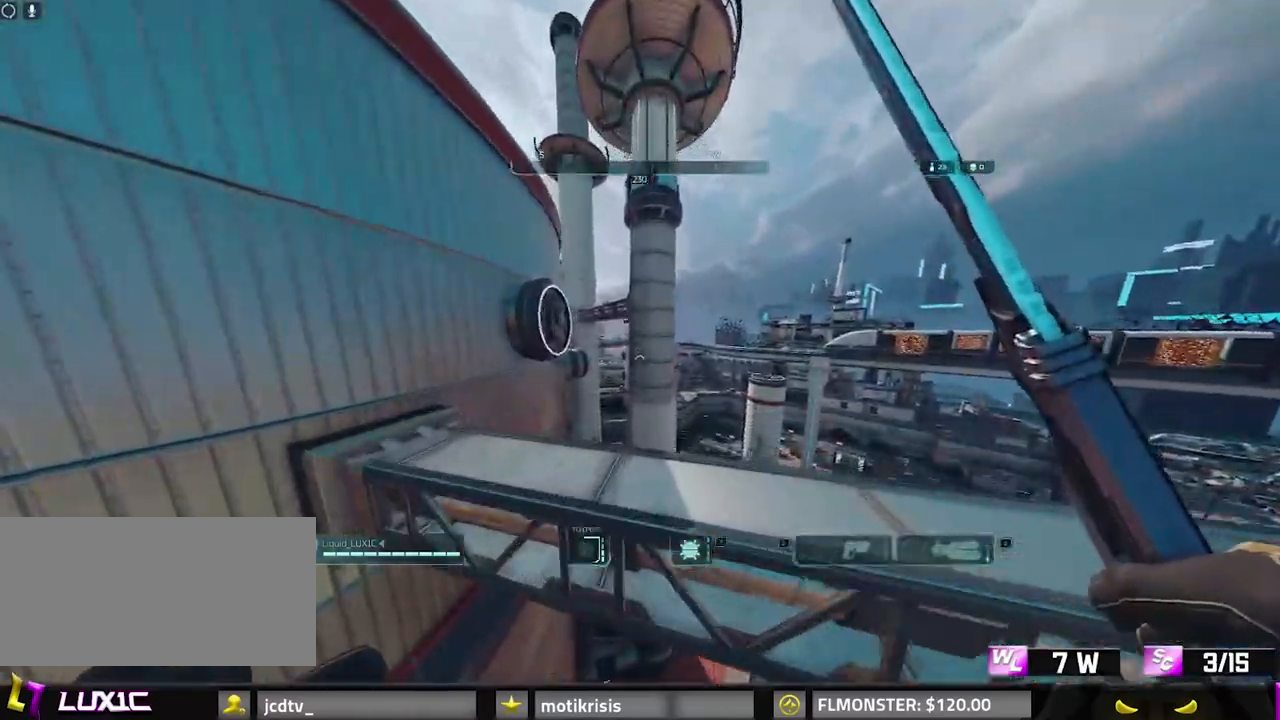
{"keys": ["8", "w"], "mouse": []}
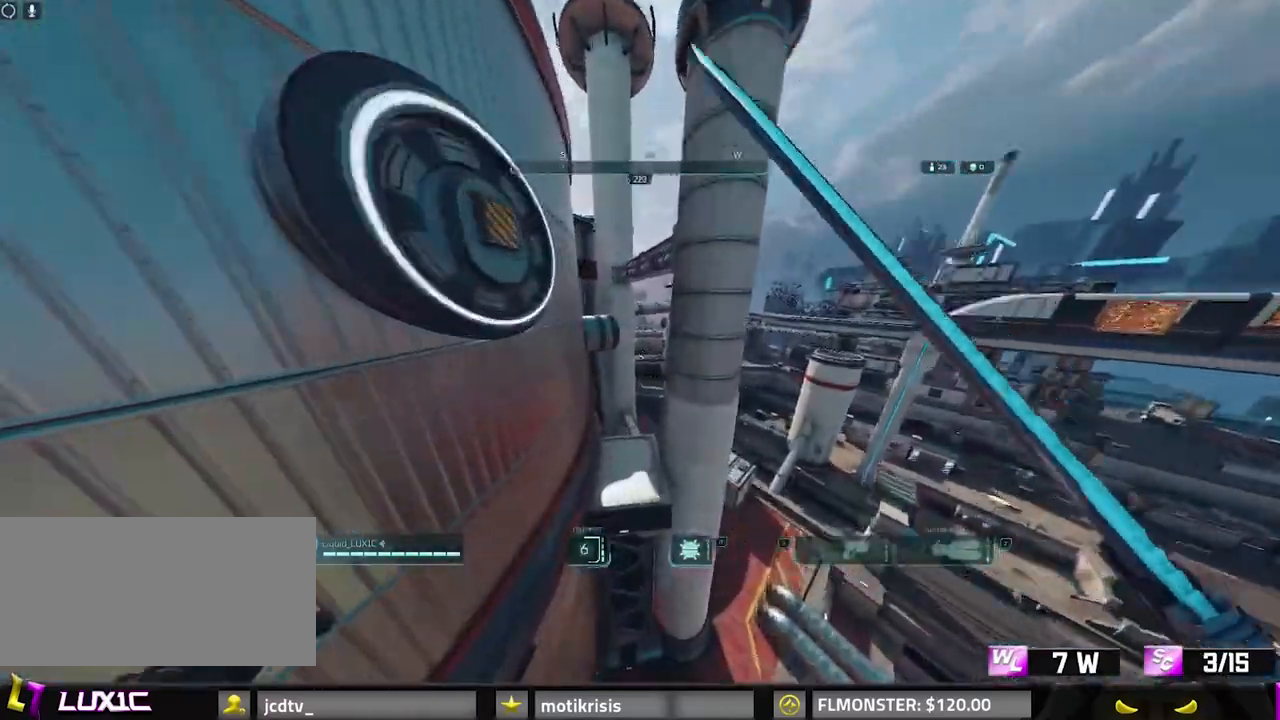
{"keys": ["w"], "mouse": [], "events": [[83, "space", "down"], [117, "8", "up"], [167, "2", "down"], [267, "2", "up"], [367, "space", "up"]]}
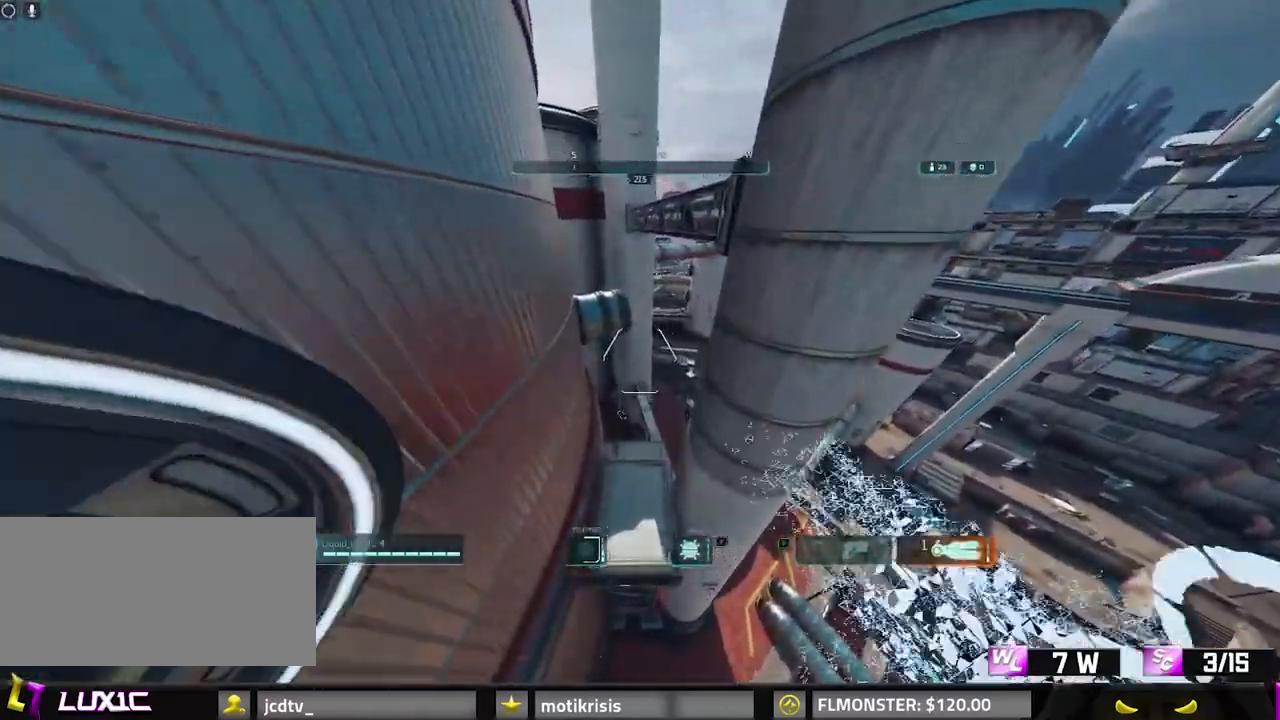
{"keys": ["d", "w"], "mouse": ["right"], "events": [[417, "d", "down"], [467, "mouse_right", "down"]]}
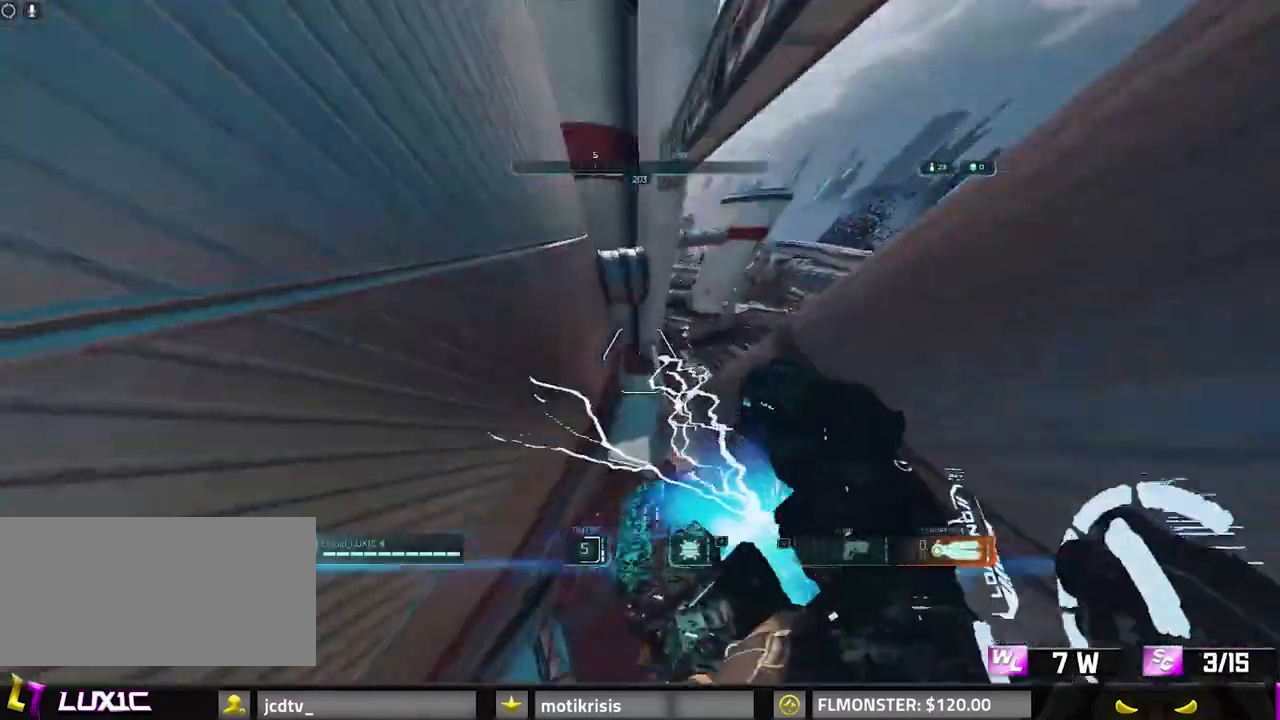
{"keys": ["d", "w"], "mouse": [], "events": [[17, "space", "down"], [50, "mouse_right", "up"], [150, "1", "down"], [250, "1", "up"], [300, "space", "up"]]}
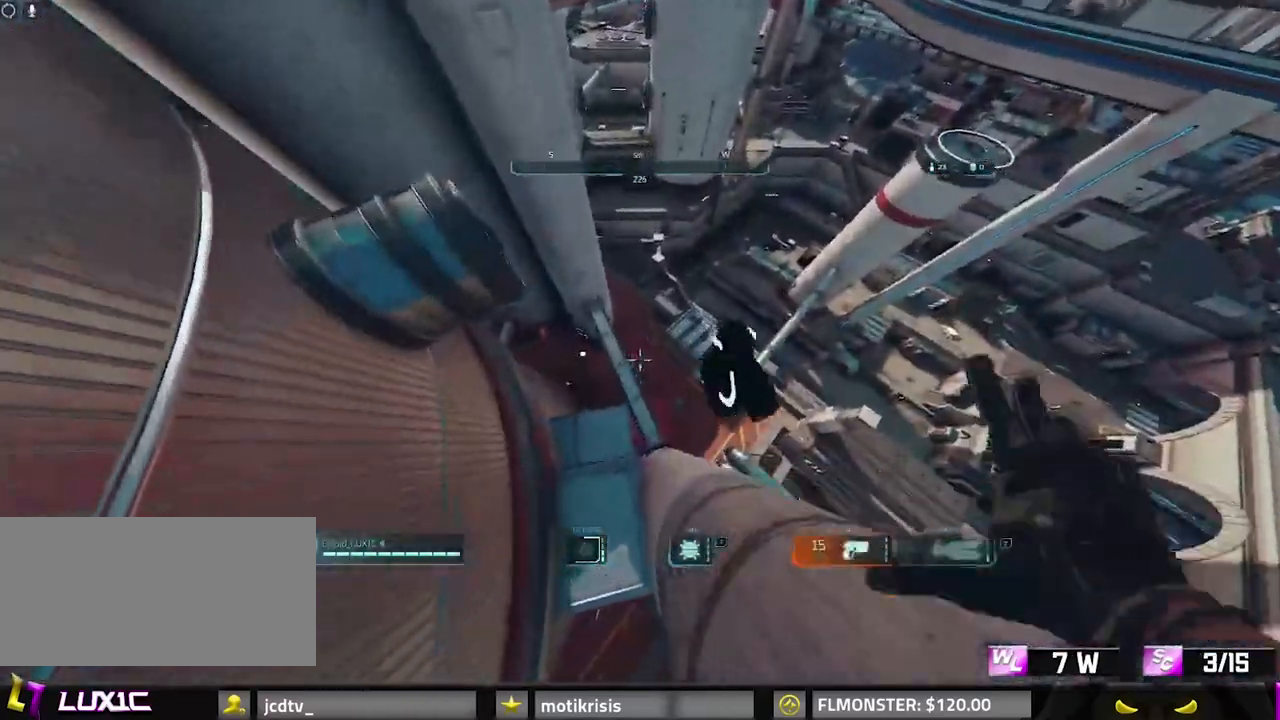
{"keys": ["d", "s"], "mouse": [], "events": [[83, "w", "up"], [167, "s", "down"]]}
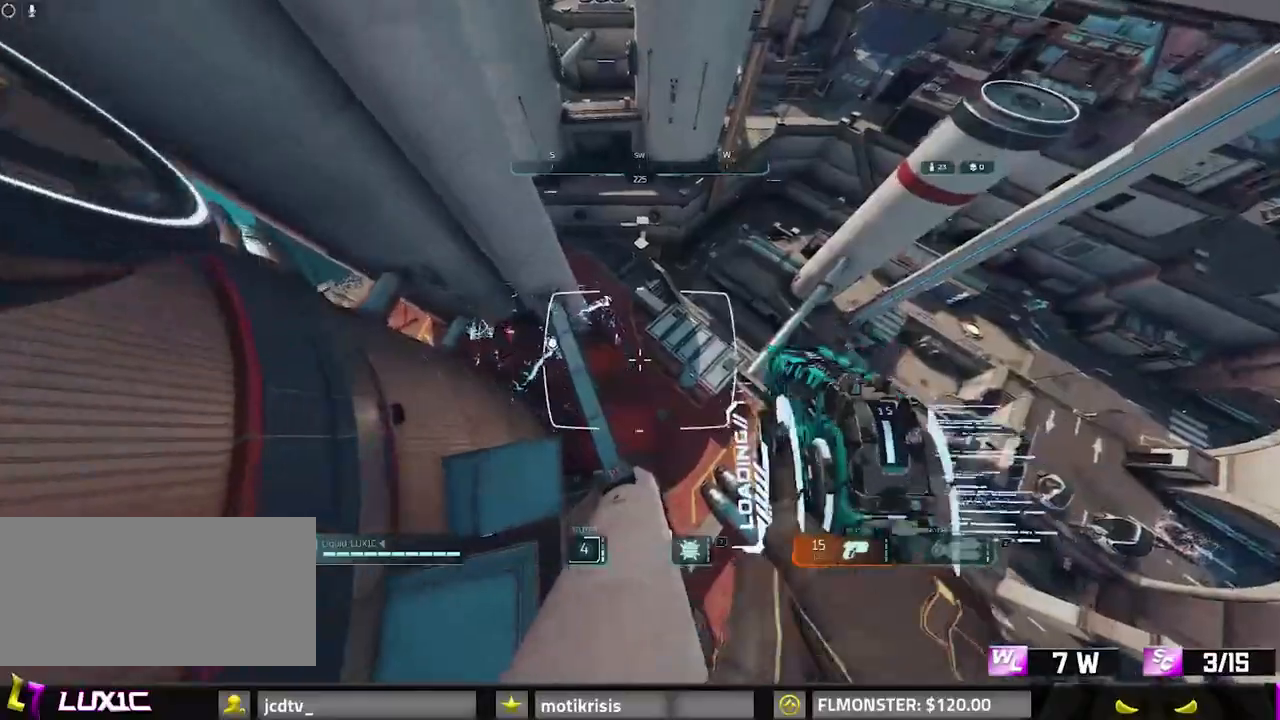
{"keys": ["a", "d"], "mouse": [], "events": [[283, "a", "down"], [367, "s", "up"]]}